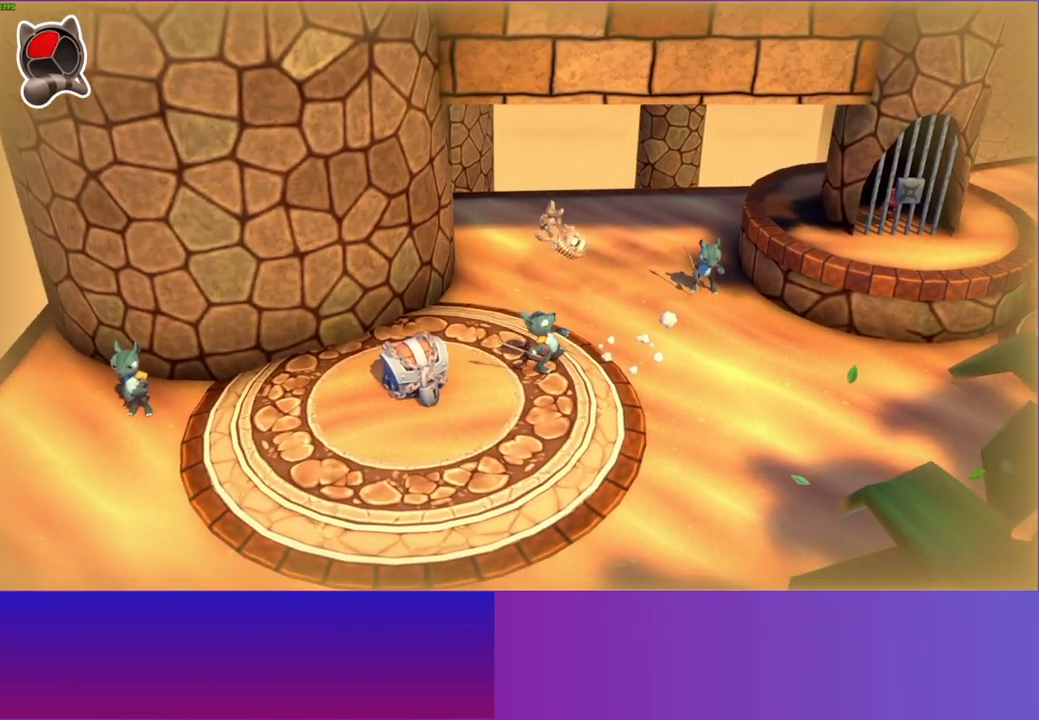
Gameplay with a controller (Xbox layout); each line is a JSON object with the inputs held at the frame after it. "events" lists button and stick changes between this image and that frame as [ms after this image, input, new state], when the widget could be followed in between. Not read: R3.
{"buttons": [], "left_stick": "up-right", "right_stick": "center", "events": []}
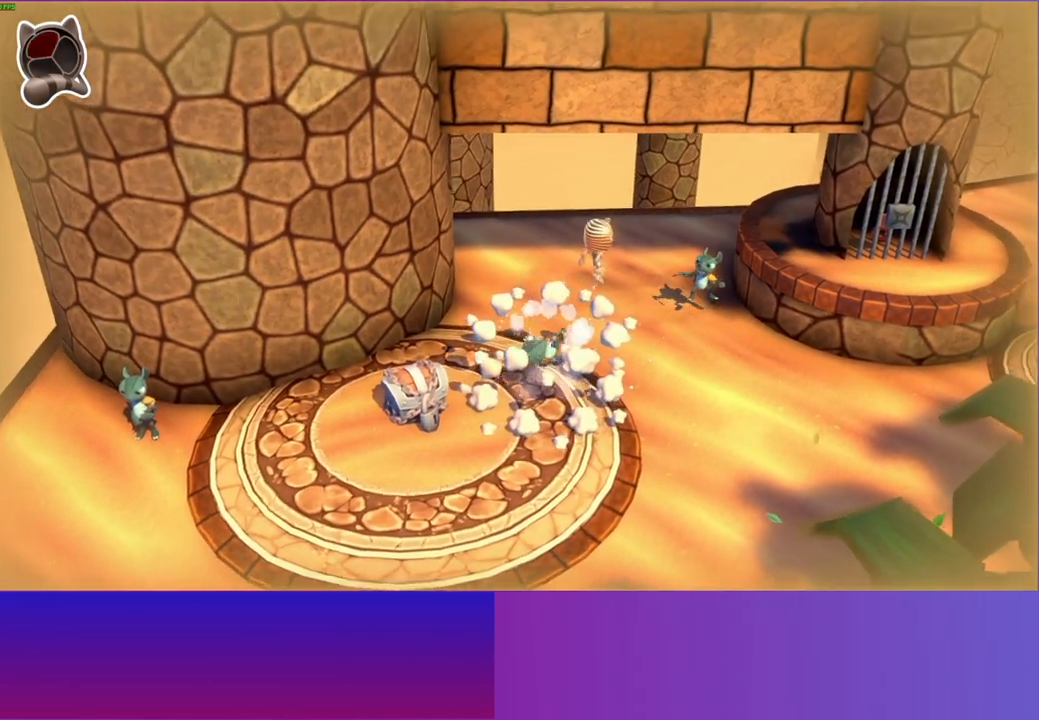
{"buttons": ["A"], "left_stick": "up-right", "right_stick": "center", "events": [[83, "left_stick", "up"], [217, "left_stick", "up-right"], [333, "A", "down"]]}
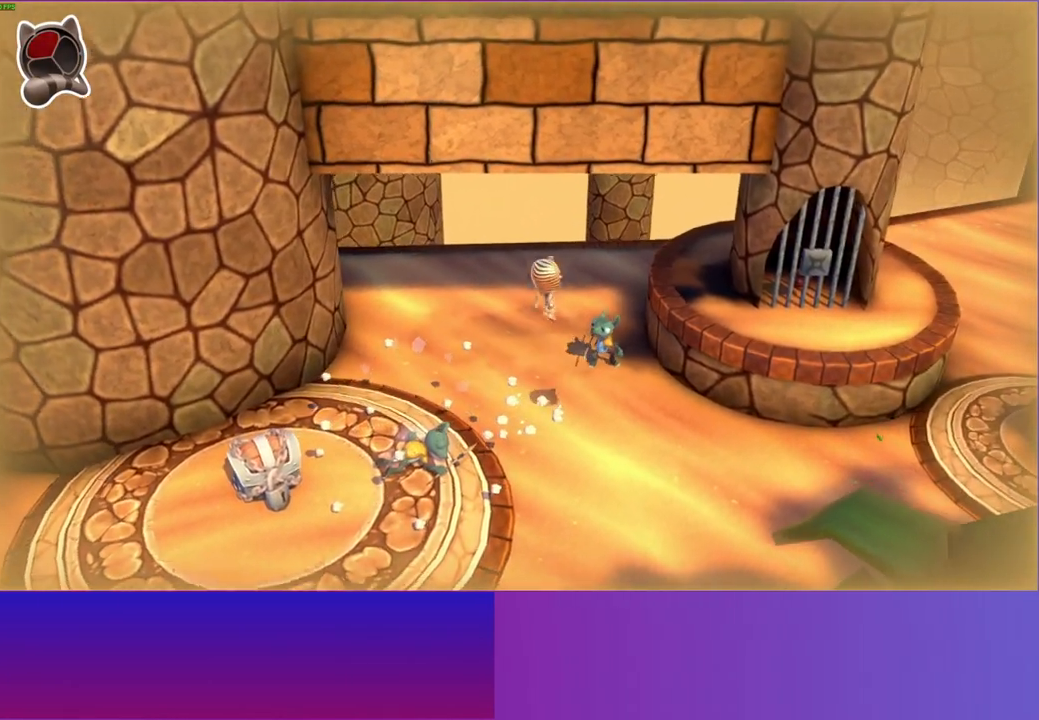
{"buttons": [], "left_stick": "down-left", "right_stick": "center", "events": [[50, "A", "up"], [117, "left_stick", "center"], [200, "X", "down"], [300, "X", "up"], [450, "left_stick", "down-left"]]}
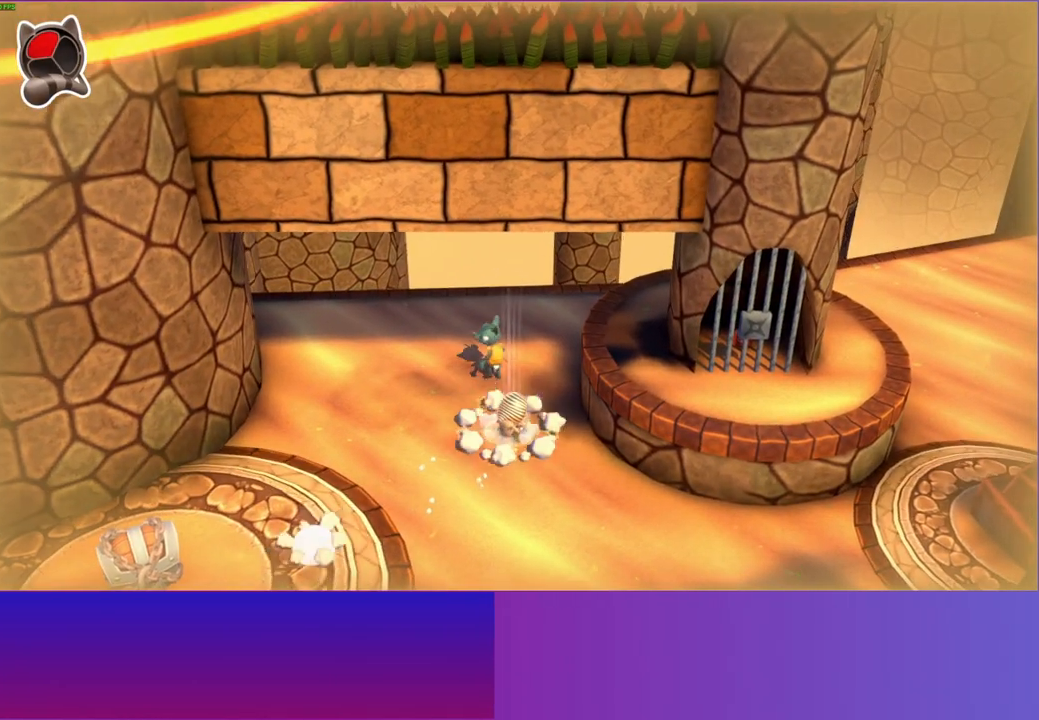
{"buttons": [], "left_stick": "up-left", "right_stick": "center", "events": [[33, "left_stick", "down"], [183, "left_stick", "down-left"], [233, "A", "down"], [483, "A", "up"], [500, "left_stick", "up-left"]]}
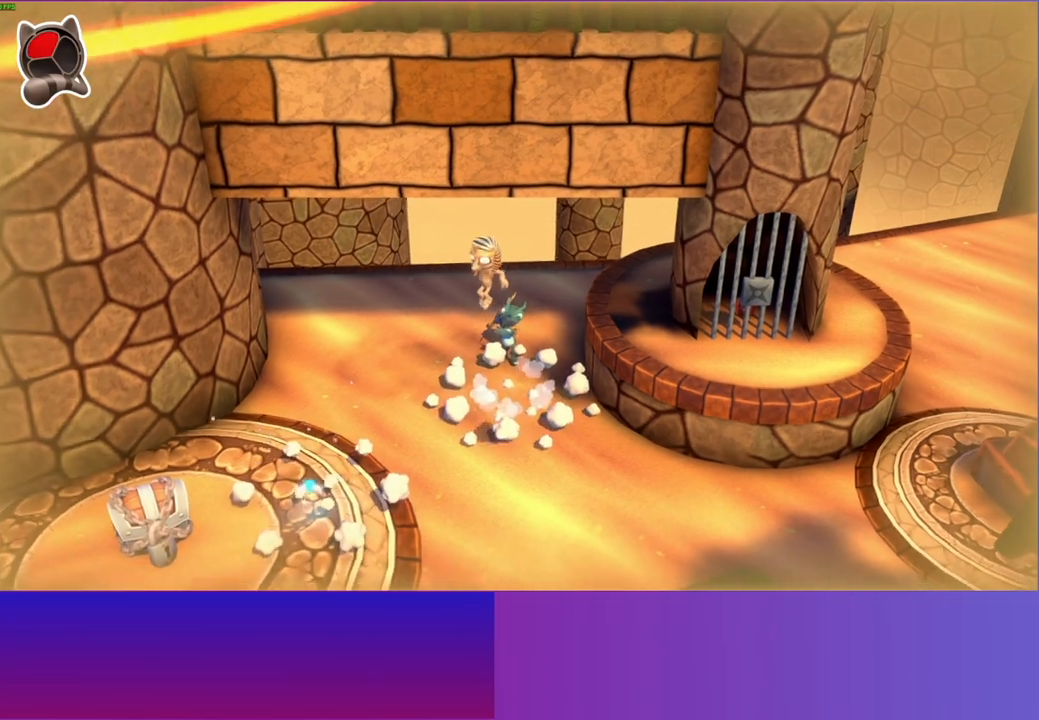
{"buttons": [], "left_stick": "up-right", "right_stick": "center", "events": [[17, "left_stick", "up"], [333, "left_stick", "up-right"]]}
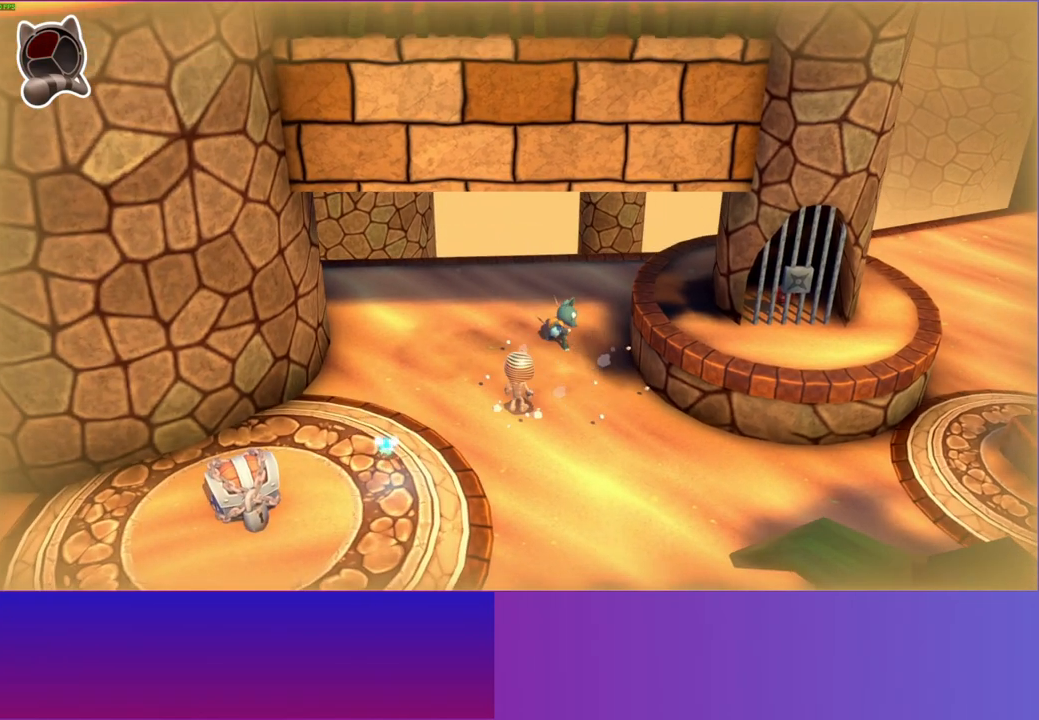
{"buttons": ["X"], "left_stick": "center", "right_stick": "center", "events": [[50, "A", "down"], [117, "left_stick", "up"], [300, "A", "up"], [350, "left_stick", "up-left"], [433, "X", "down"], [450, "left_stick", "center"]]}
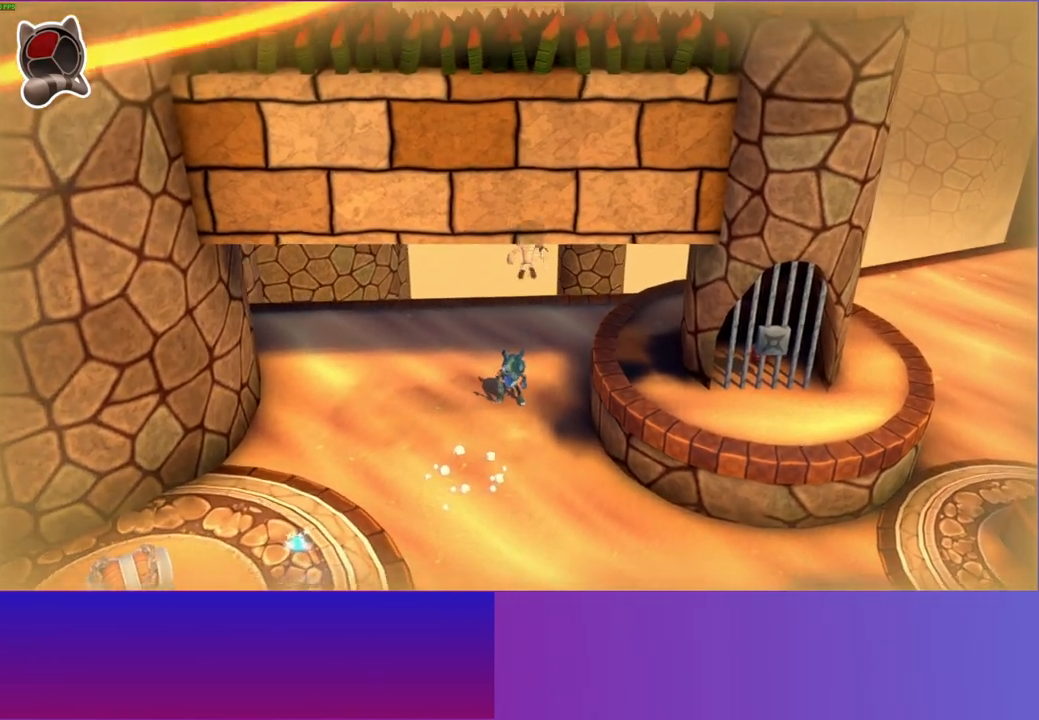
{"buttons": [], "left_stick": "down-left", "right_stick": "center", "events": [[50, "X", "up"], [117, "left_stick", "down"], [417, "left_stick", "down-left"]]}
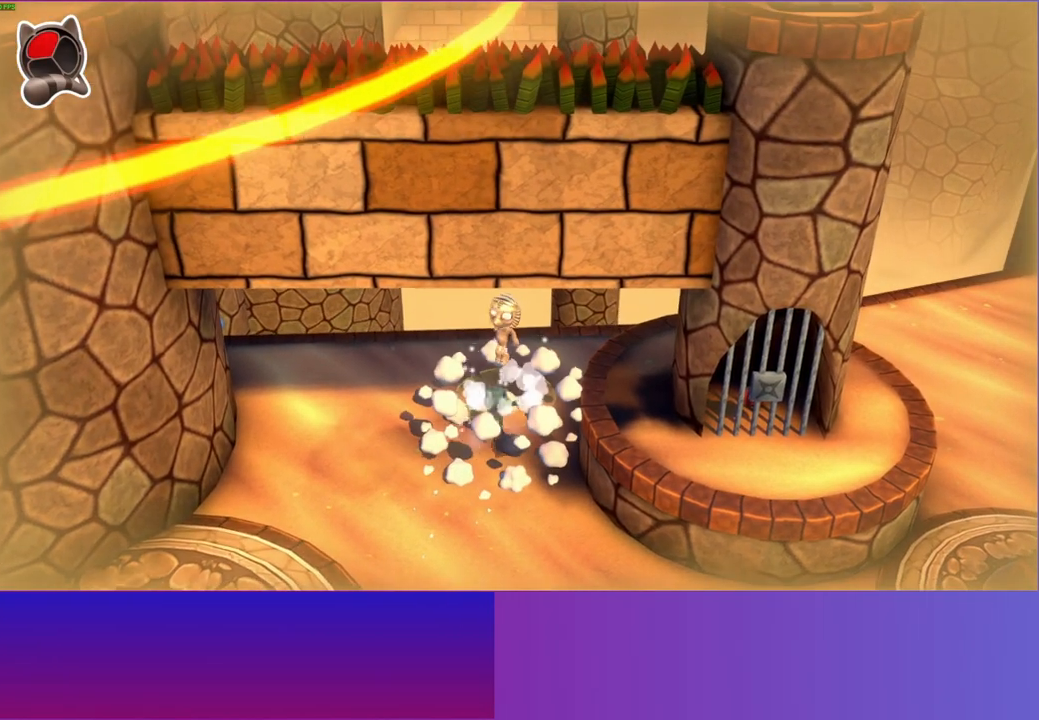
{"buttons": [], "left_stick": "down-left", "right_stick": "center", "events": []}
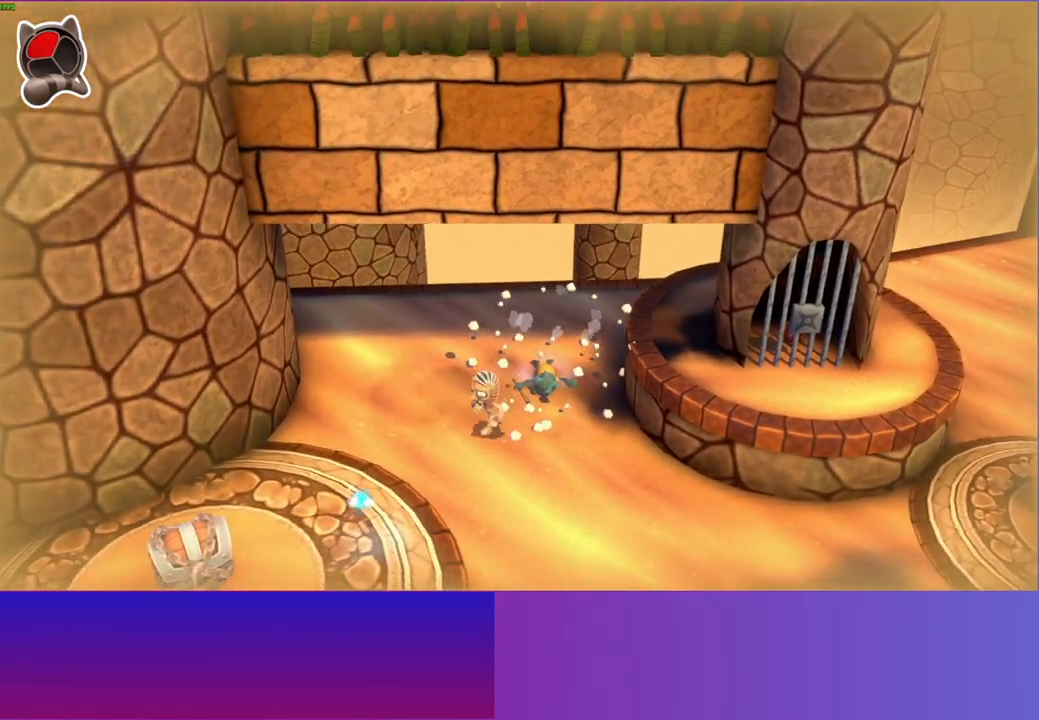
{"buttons": [], "left_stick": "down-left", "right_stick": "center", "events": [[133, "Y", "down"], [233, "Y", "up"]]}
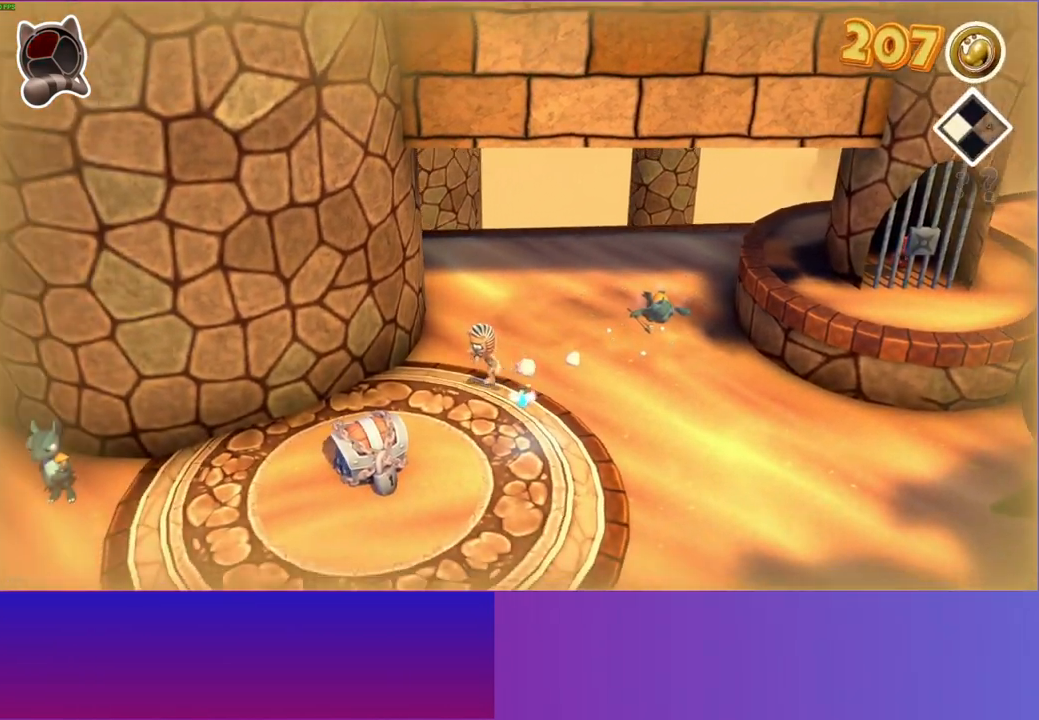
{"buttons": [], "left_stick": "down-left", "right_stick": "center", "events": []}
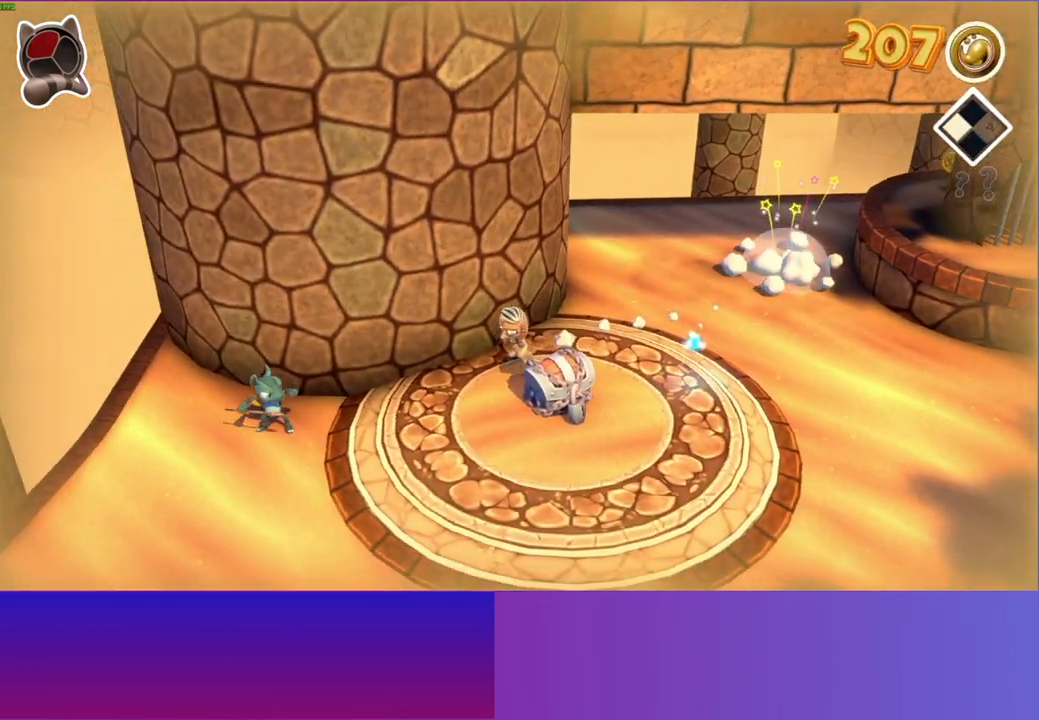
{"buttons": ["A"], "left_stick": "left", "right_stick": "center", "events": [[17, "left_stick", "left"], [300, "A", "down"]]}
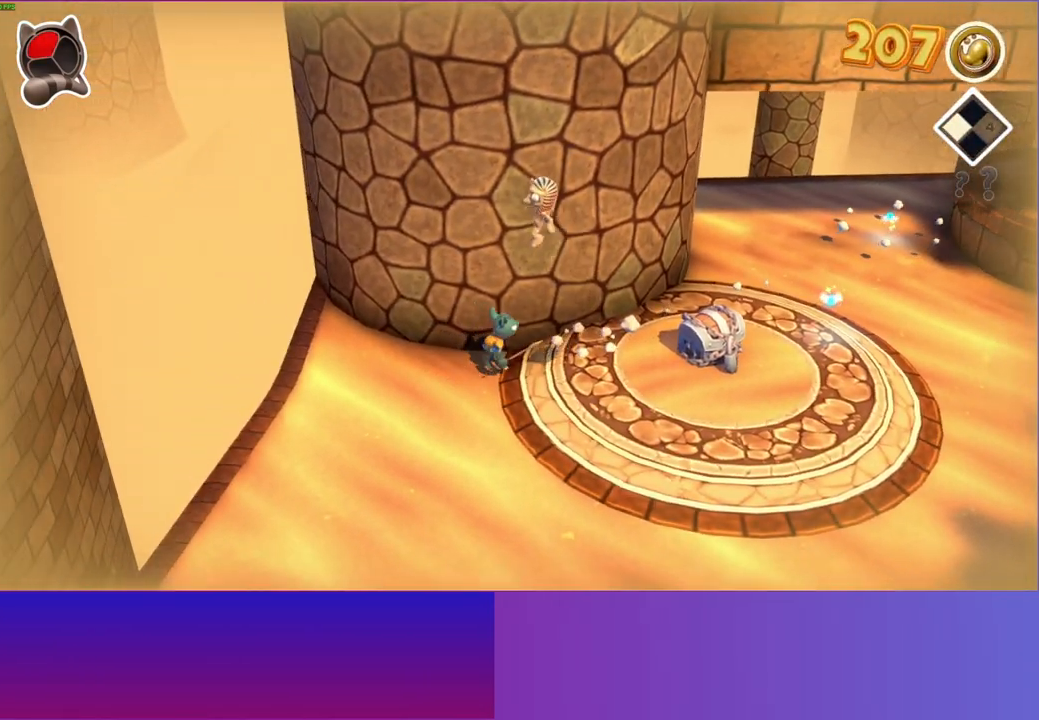
{"buttons": [], "left_stick": "down", "right_stick": "center", "events": [[17, "A", "up"], [83, "left_stick", "center"], [117, "X", "down"], [233, "X", "up"], [383, "left_stick", "down"]]}
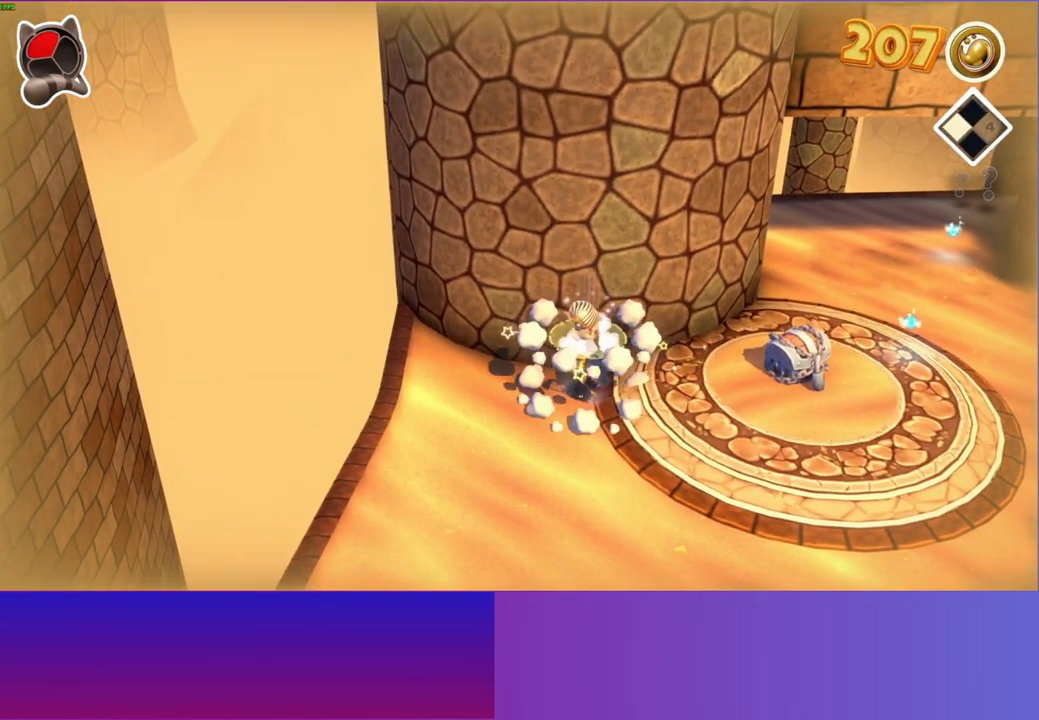
{"buttons": [], "left_stick": "down", "right_stick": "center", "events": [[300, "Y", "down"], [483, "Y", "up"]]}
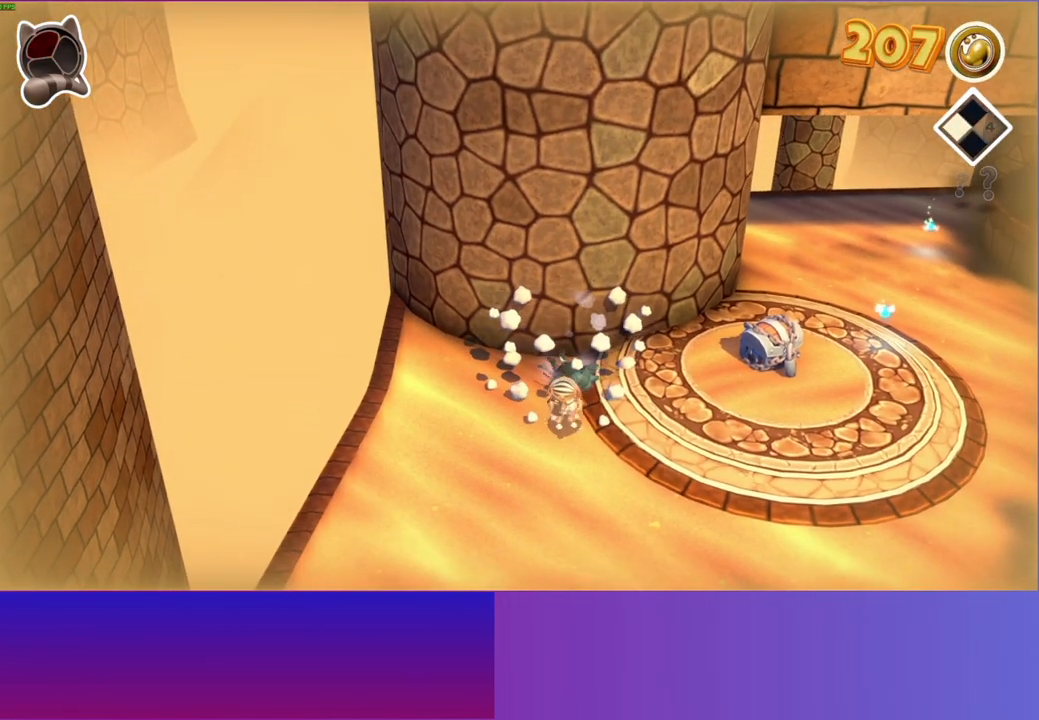
{"buttons": [], "left_stick": "center", "right_stick": "center", "events": [[50, "left_stick", "left"], [183, "left_stick", "up"], [283, "left_stick", "up-right"], [500, "left_stick", "center"]]}
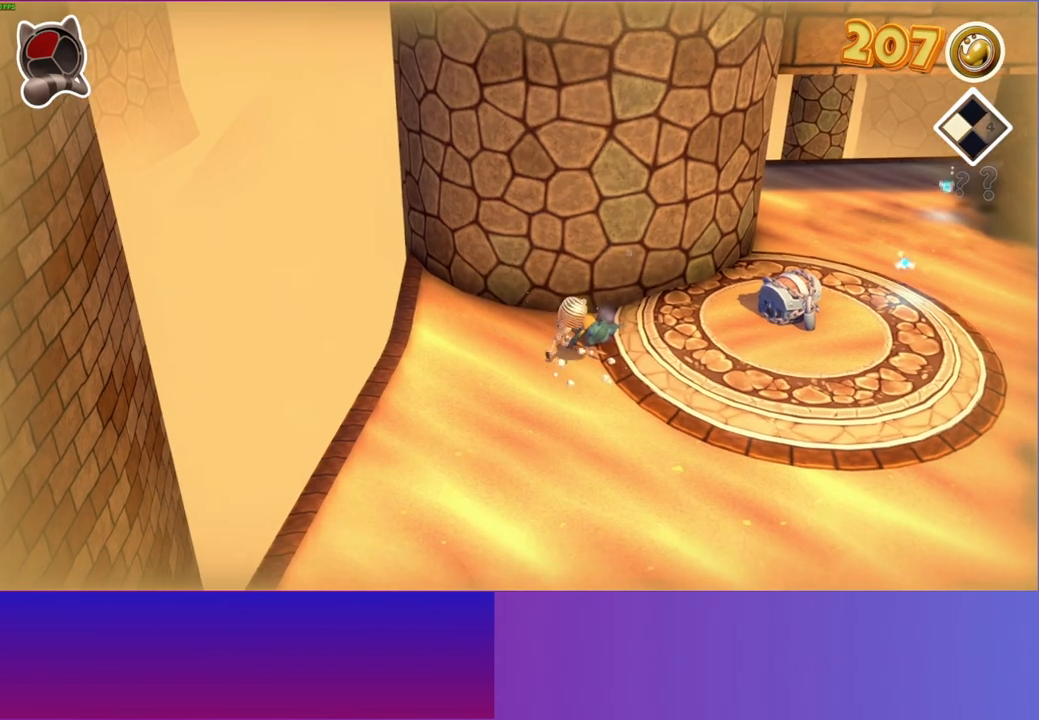
{"buttons": [], "left_stick": "right", "right_stick": "center", "events": [[167, "left_stick", "right"]]}
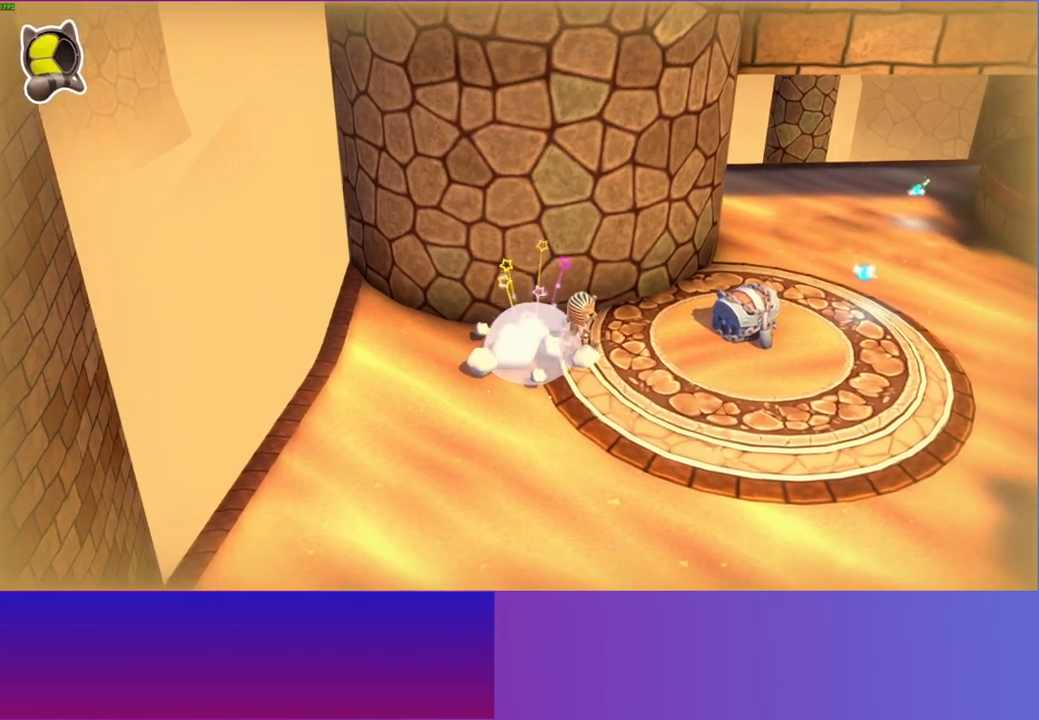
{"buttons": [], "left_stick": "right", "right_stick": "center", "events": [[200, "A", "down"], [383, "A", "up"]]}
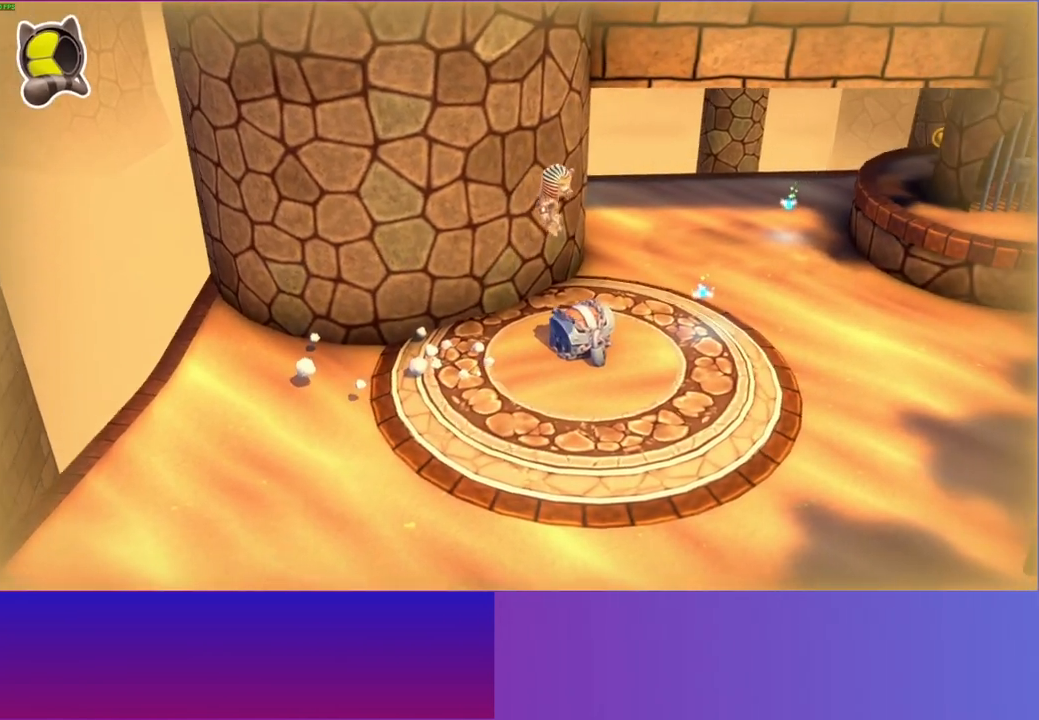
{"buttons": [], "left_stick": "up-right", "right_stick": "center", "events": [[33, "Y", "down"], [83, "left_stick", "up-right"], [100, "Y", "up"]]}
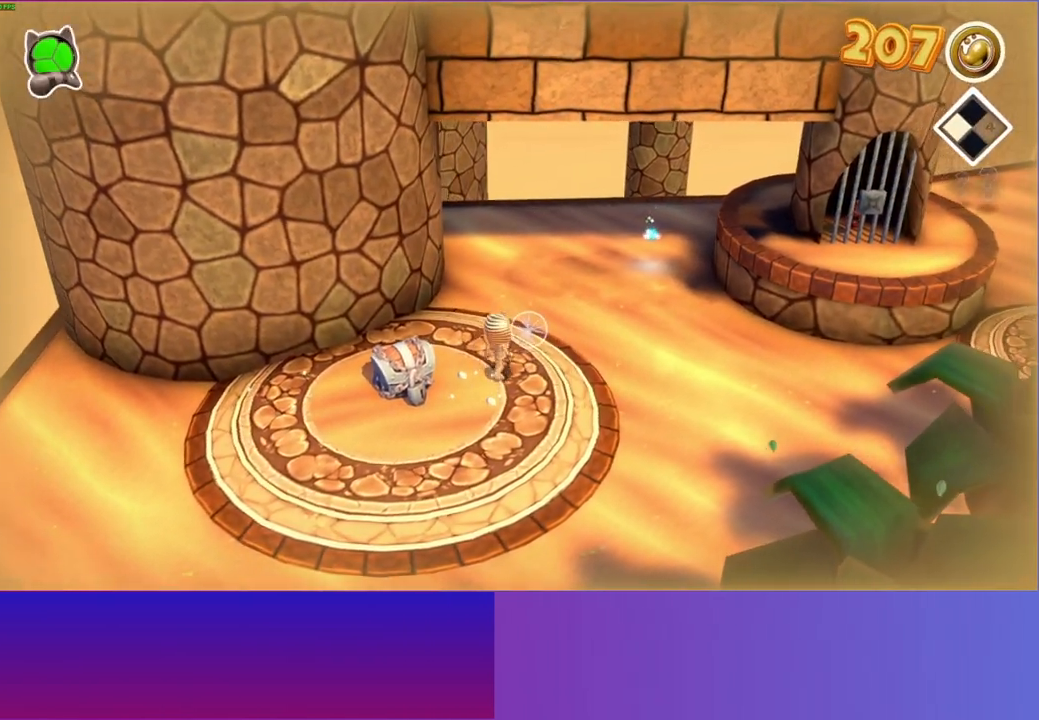
{"buttons": [], "left_stick": "up-right", "right_stick": "center", "events": [[17, "left_stick", "up"], [283, "left_stick", "up-right"]]}
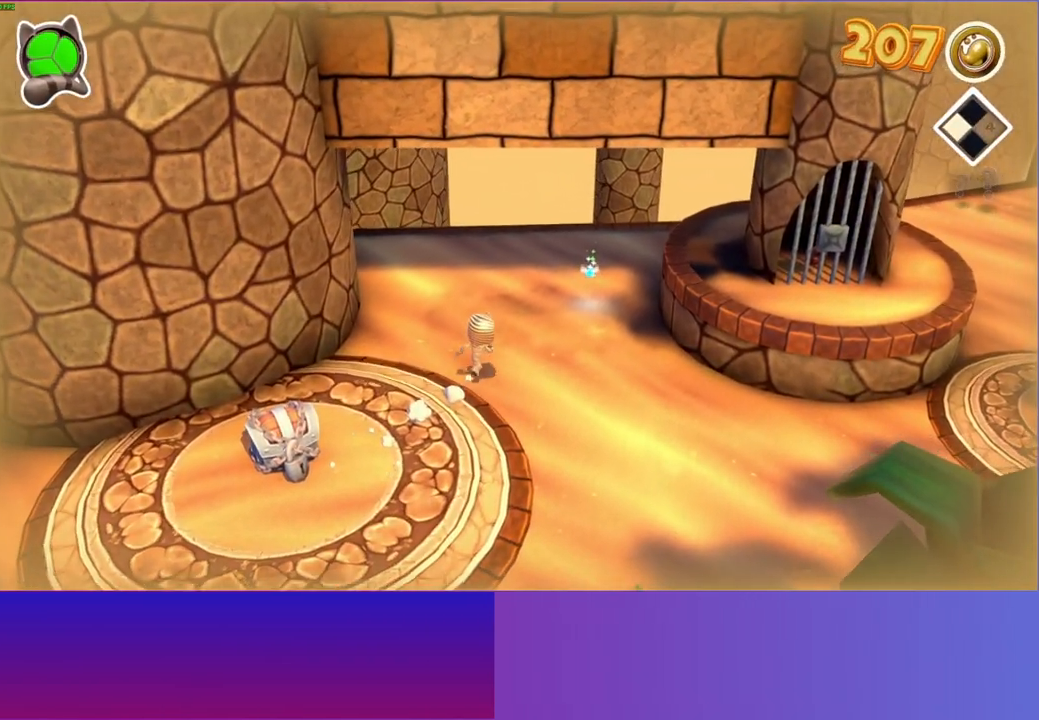
{"buttons": [], "left_stick": "right", "right_stick": "center", "events": [[383, "left_stick", "right"]]}
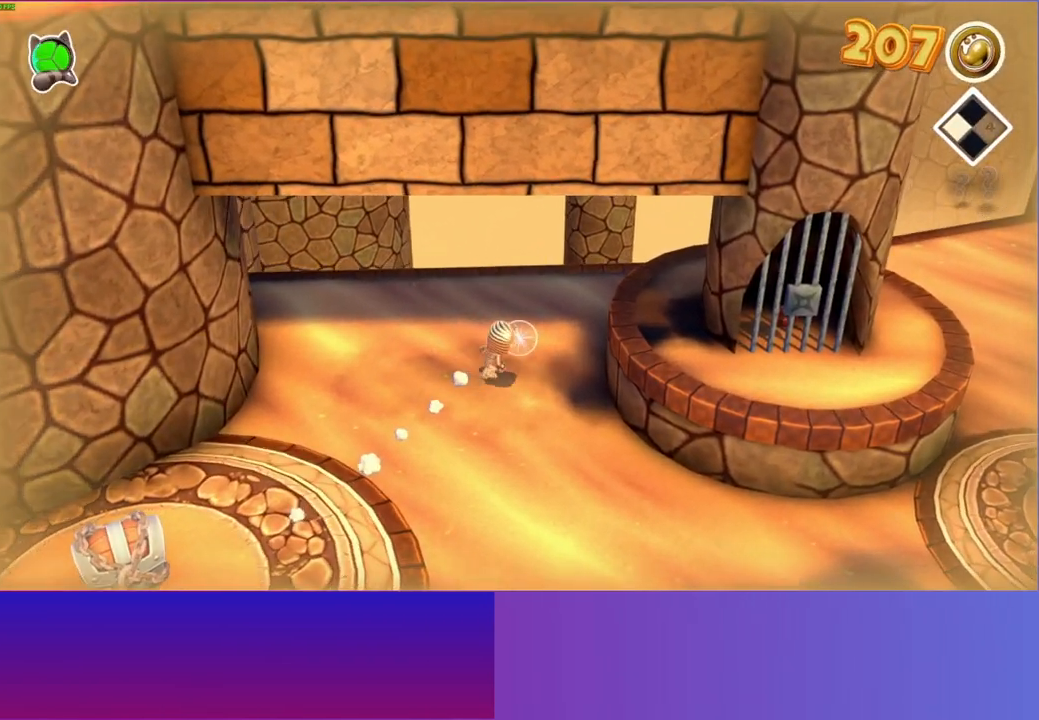
{"buttons": [], "left_stick": "down-right", "right_stick": "center", "events": [[67, "left_stick", "down-right"], [133, "A", "down"], [267, "A", "up"], [417, "Y", "down"], [500, "Y", "up"]]}
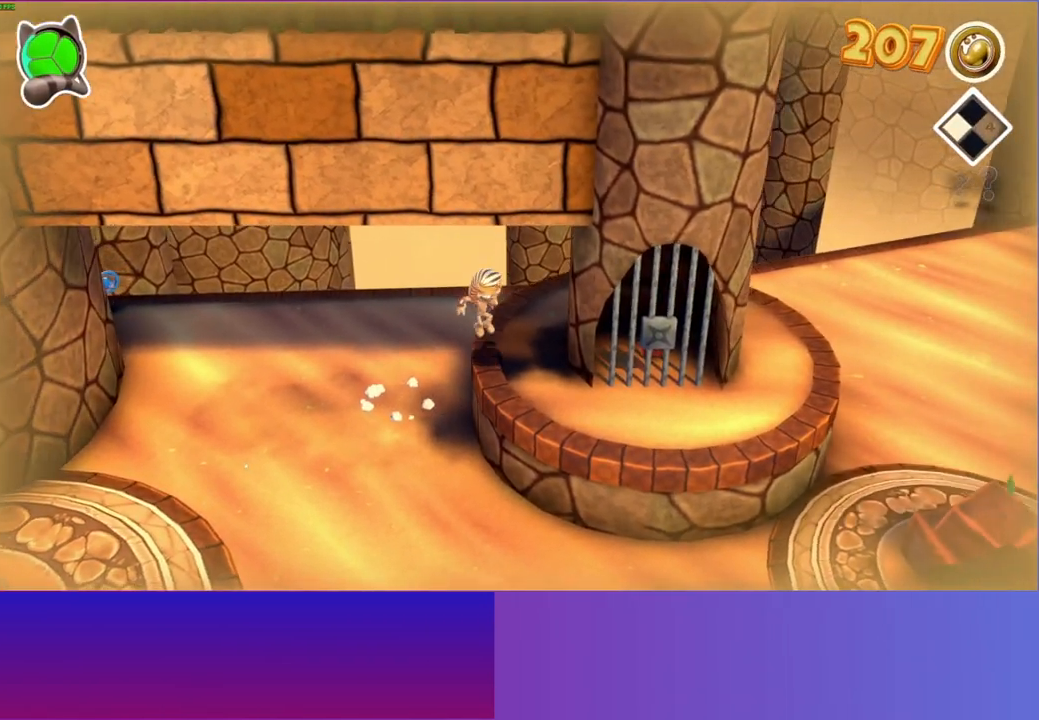
{"buttons": [], "left_stick": "right", "right_stick": "center", "events": [[167, "left_stick", "right"]]}
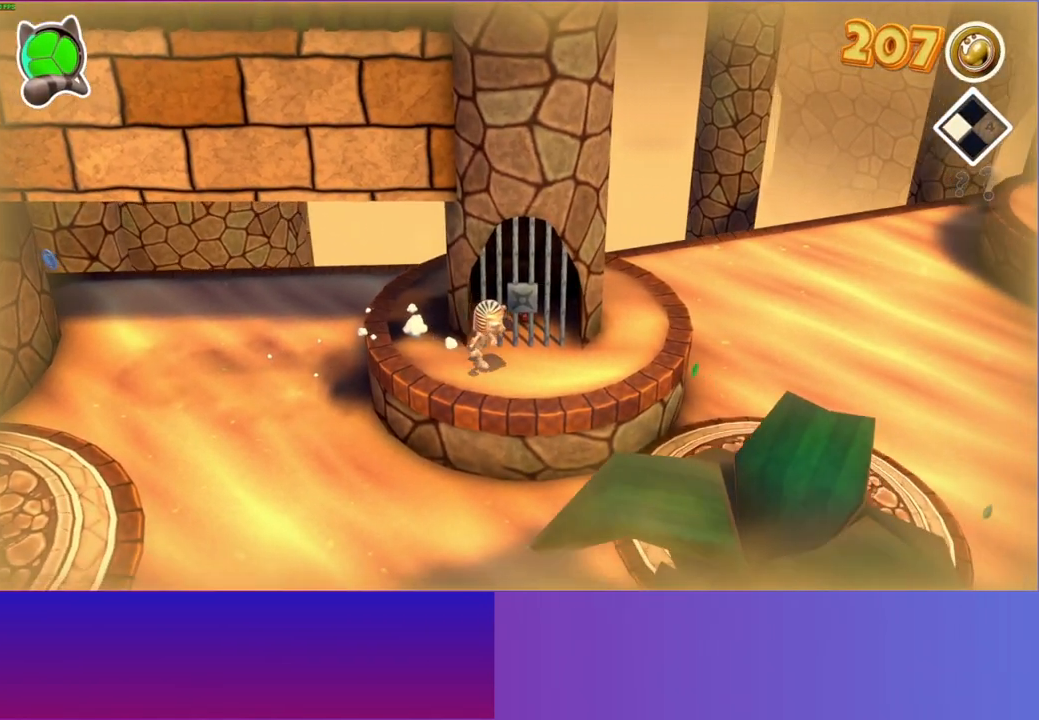
{"buttons": [], "left_stick": "right", "right_stick": "center", "events": []}
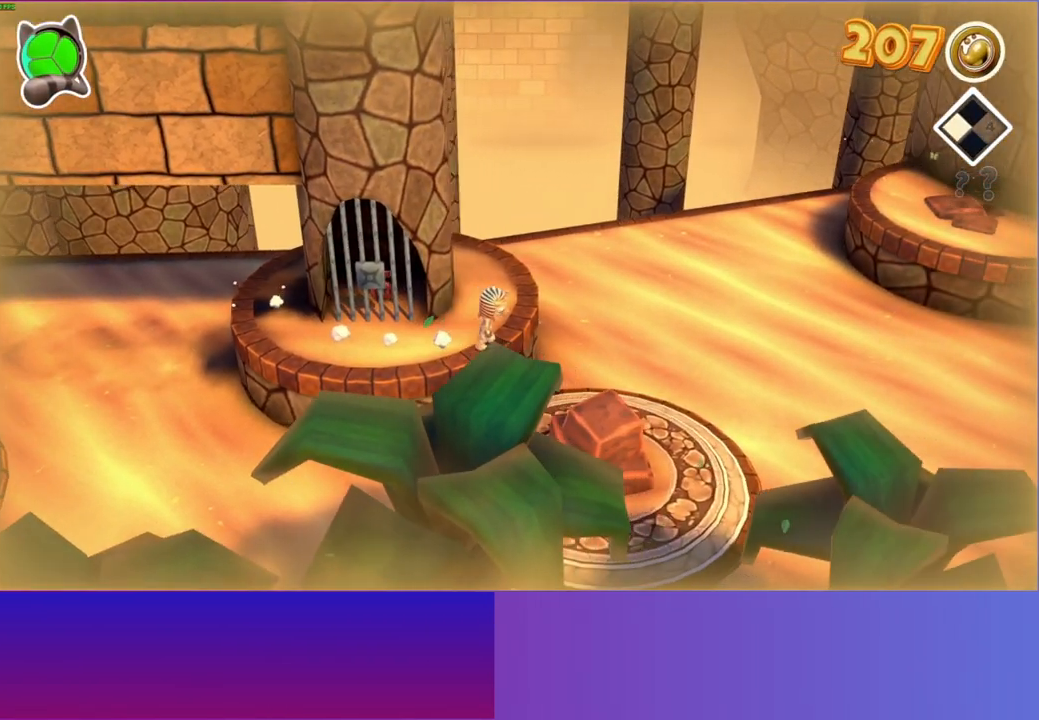
{"buttons": [], "left_stick": "right", "right_stick": "center", "events": []}
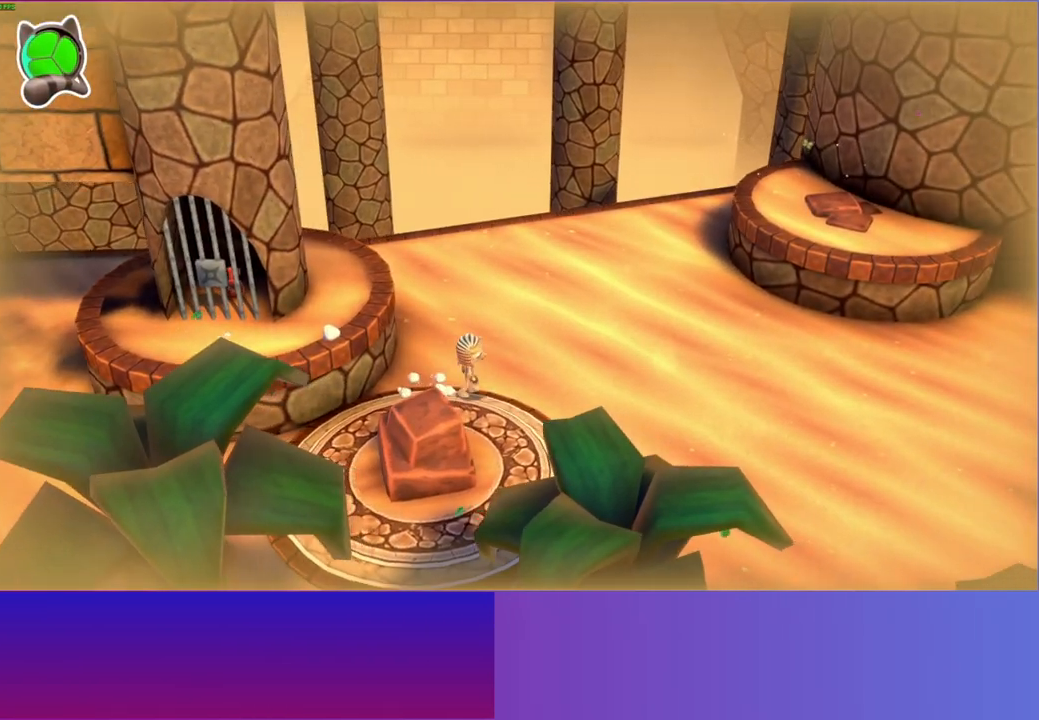
{"buttons": [], "left_stick": "right", "right_stick": "center", "events": []}
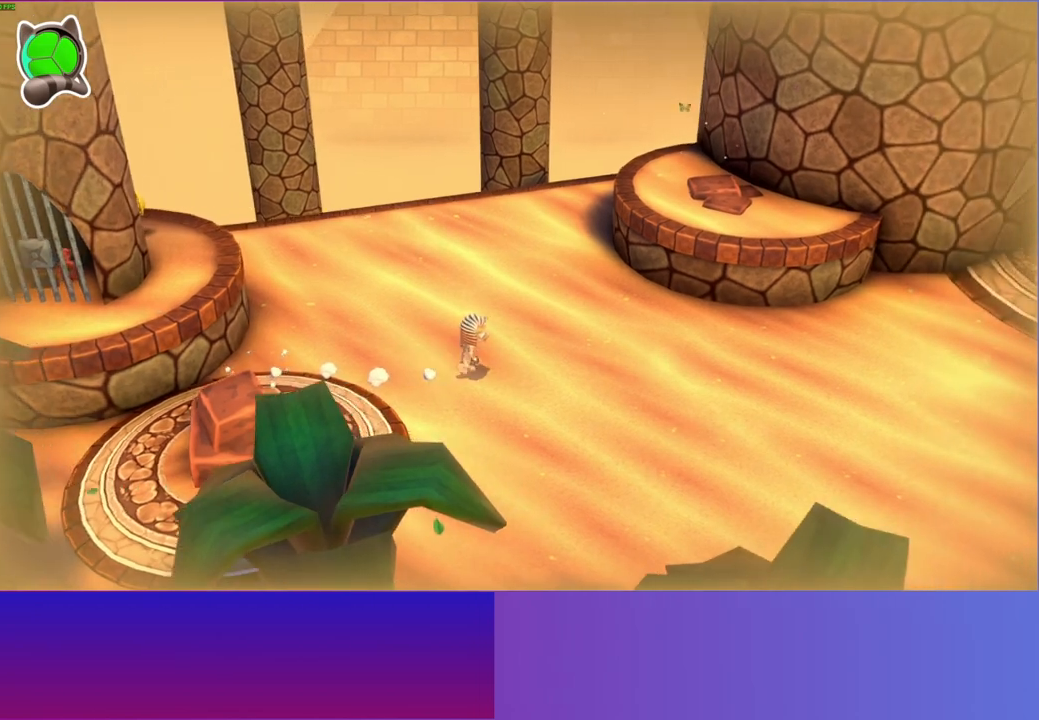
{"buttons": [], "left_stick": "right", "right_stick": "center", "events": []}
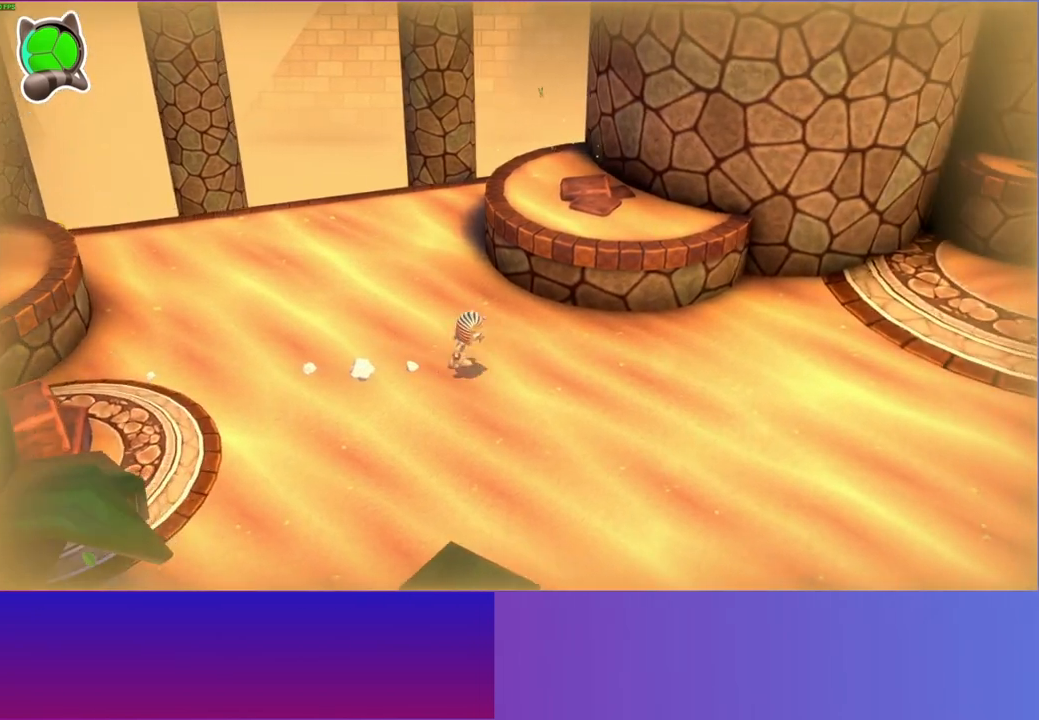
{"buttons": [], "left_stick": "right", "right_stick": "center", "events": []}
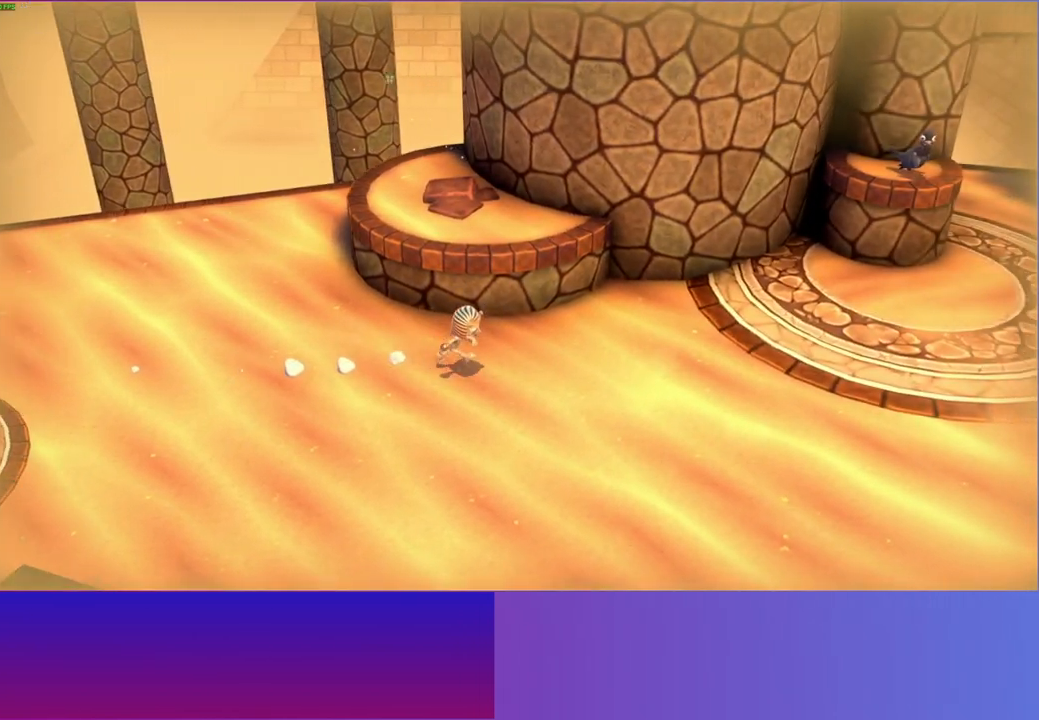
{"buttons": [], "left_stick": "right", "right_stick": "center", "events": []}
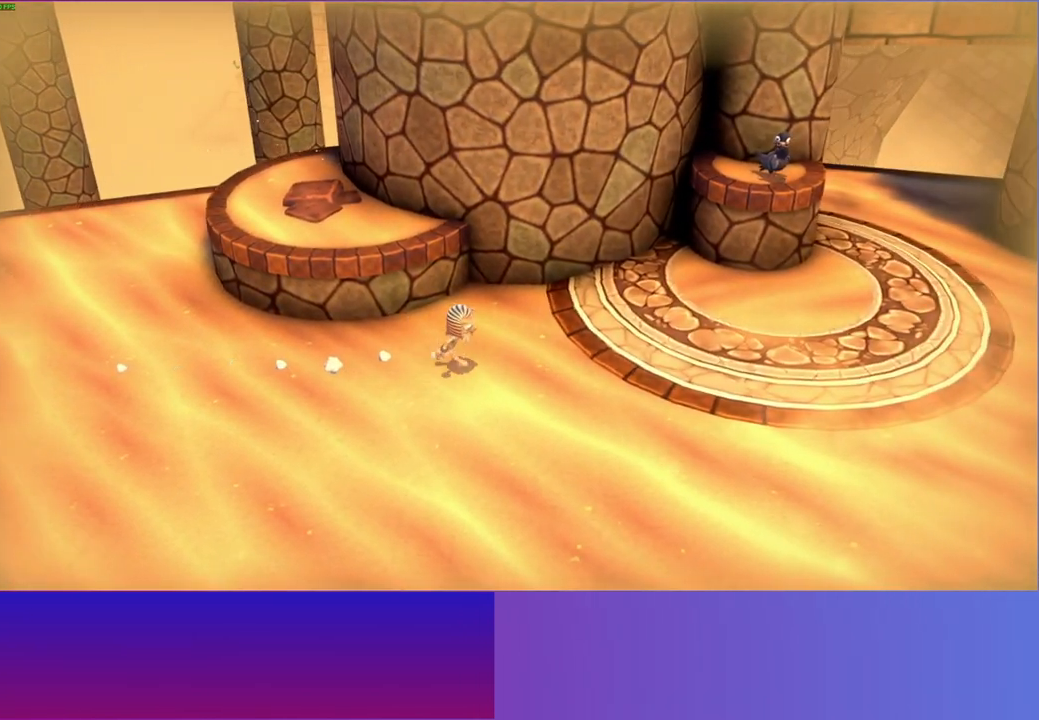
{"buttons": [], "left_stick": "right", "right_stick": "center", "events": []}
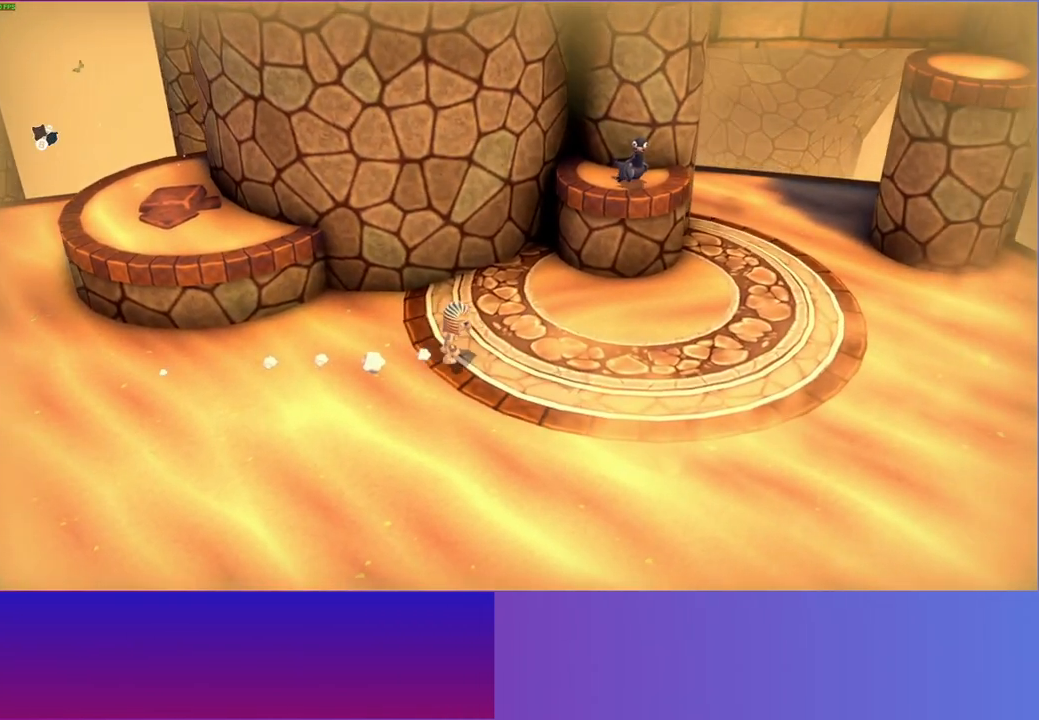
{"buttons": [], "left_stick": "right", "right_stick": "center", "events": []}
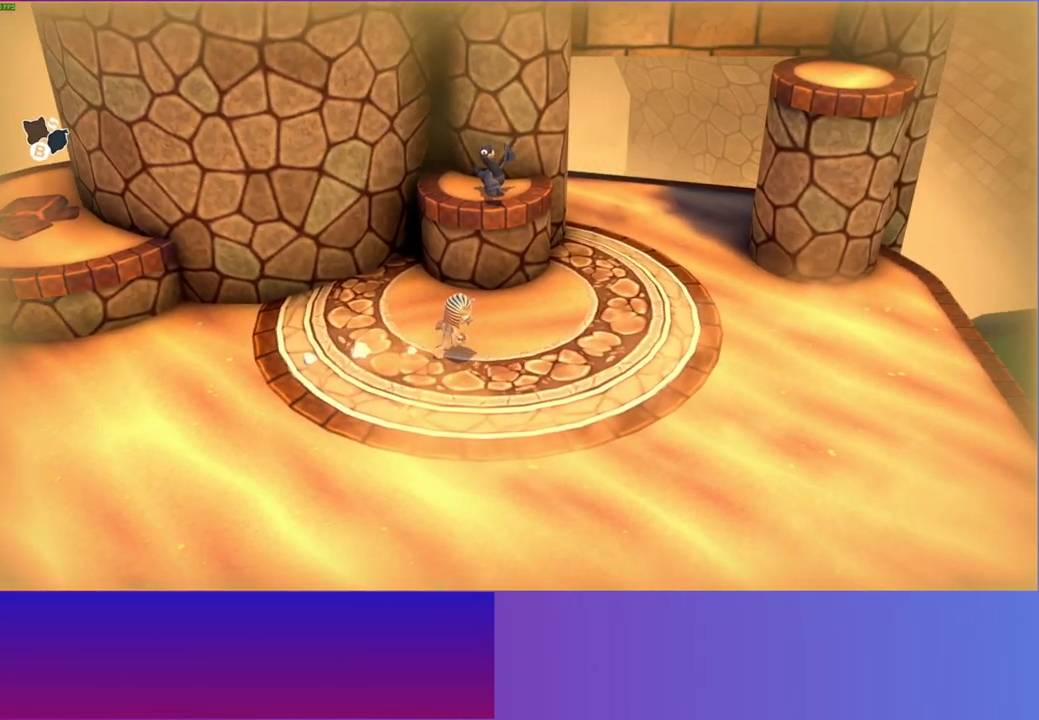
{"buttons": [], "left_stick": "up-left", "right_stick": "center", "events": [[317, "left_stick", "up"], [367, "left_stick", "up-left"]]}